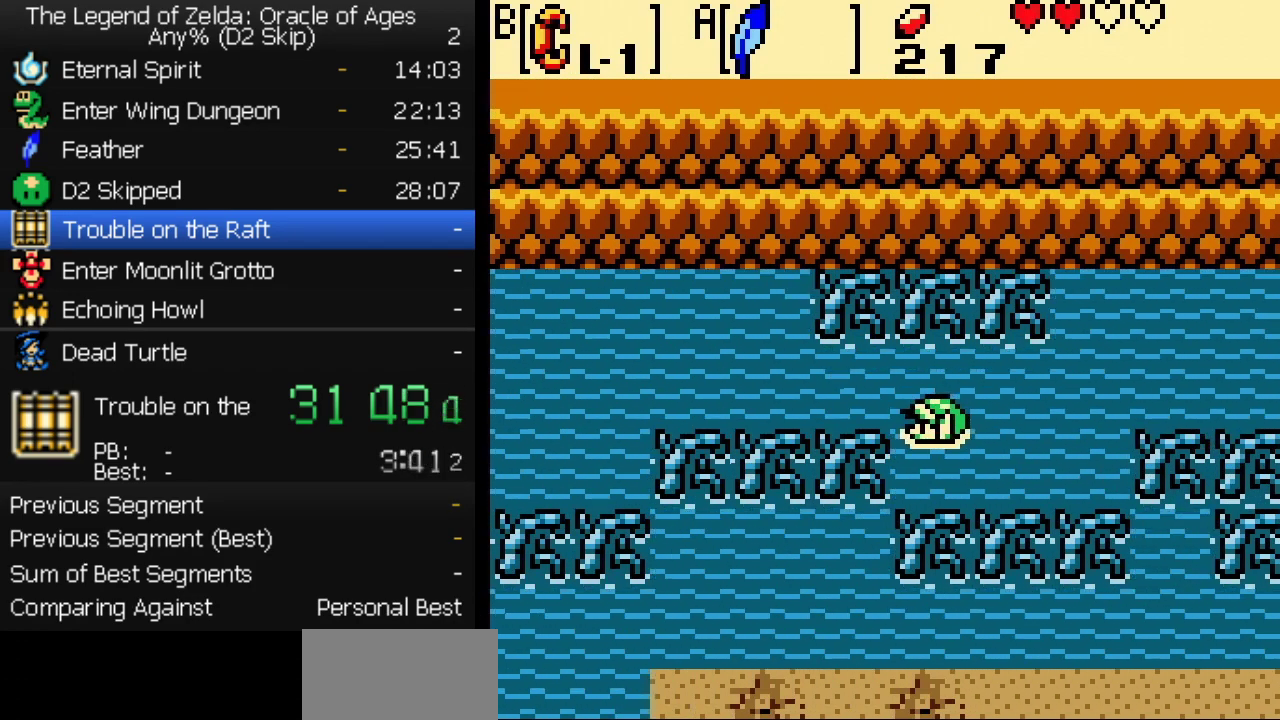
Gameplay with a controller (Nintendo layout); each line is a JSON object with the inputs held at the frame after it. "events" lists button and stick changes between this image and that frame as [ms after this image, input, new state], when the widget could be followed in between. Not read: L3 R3 START.
{"buttons": ["DPAD_LEFT"], "events": []}
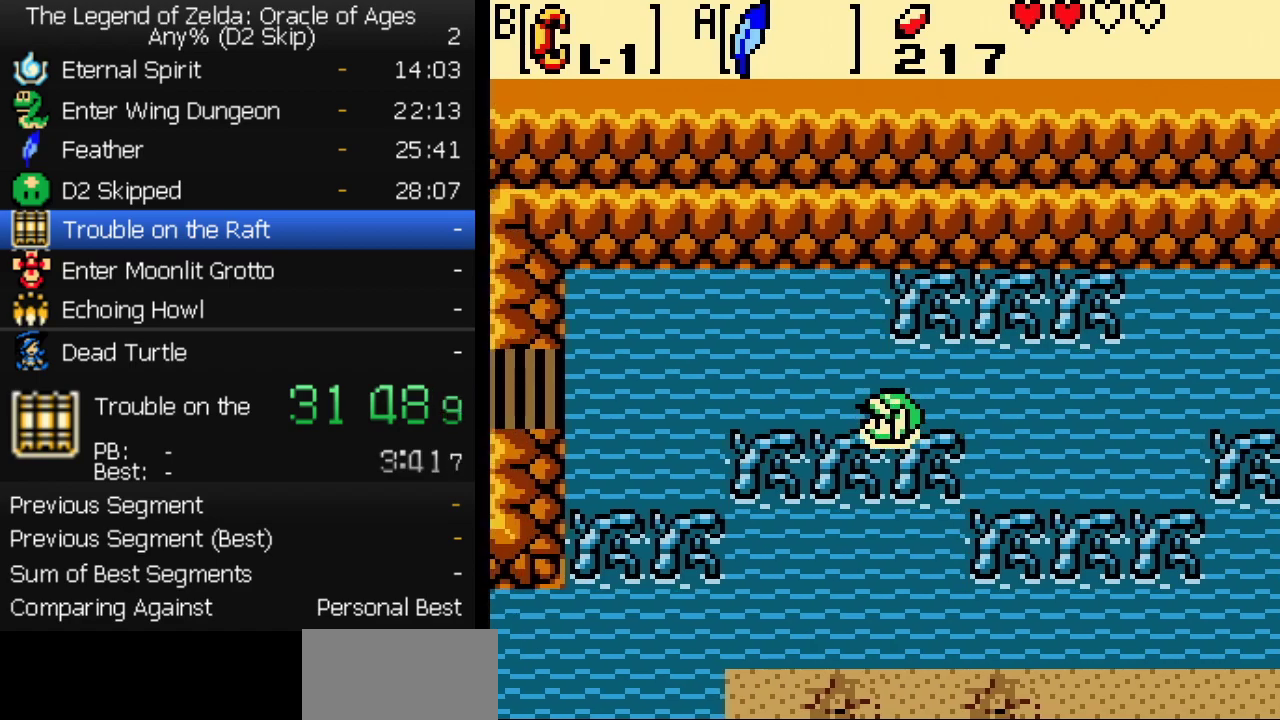
{"buttons": ["DPAD_LEFT"], "events": []}
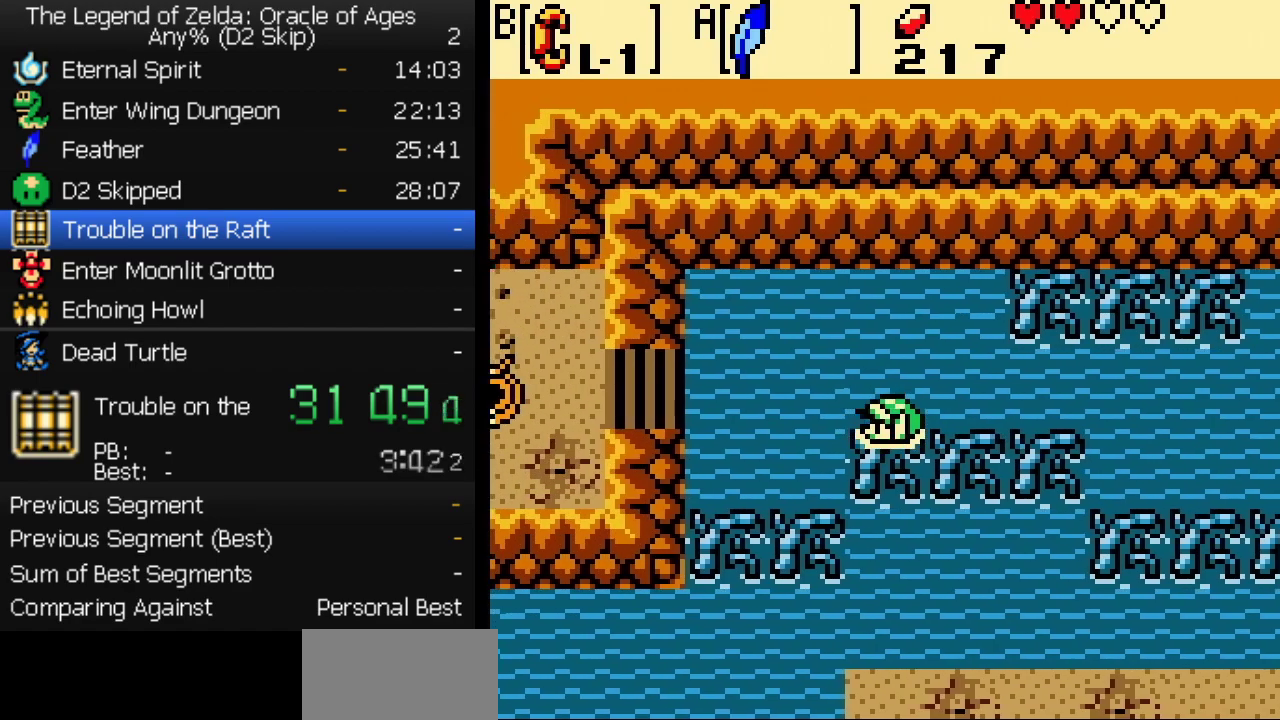
{"buttons": ["DPAD_LEFT"], "events": []}
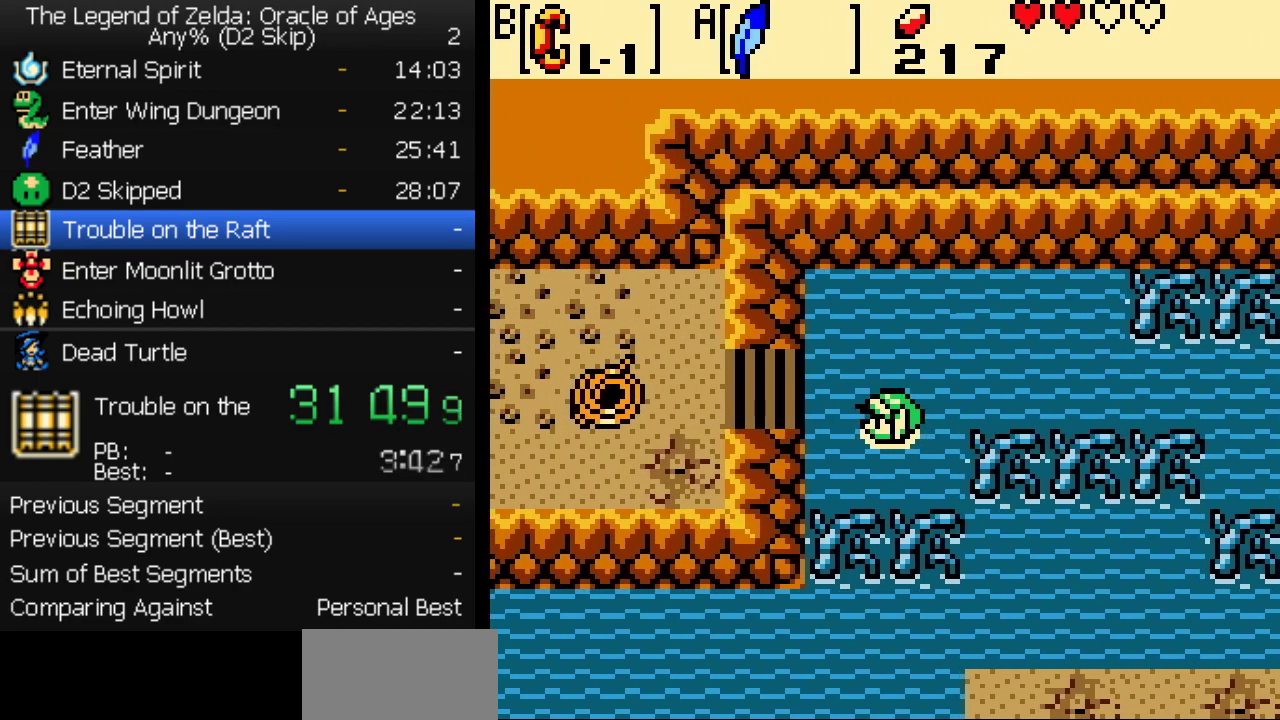
{"buttons": ["A", "DPAD_LEFT"], "events": [[67, "A", "down"], [117, "A", "up"], [367, "A", "down"], [400, "A", "up"], [450, "A", "down"]]}
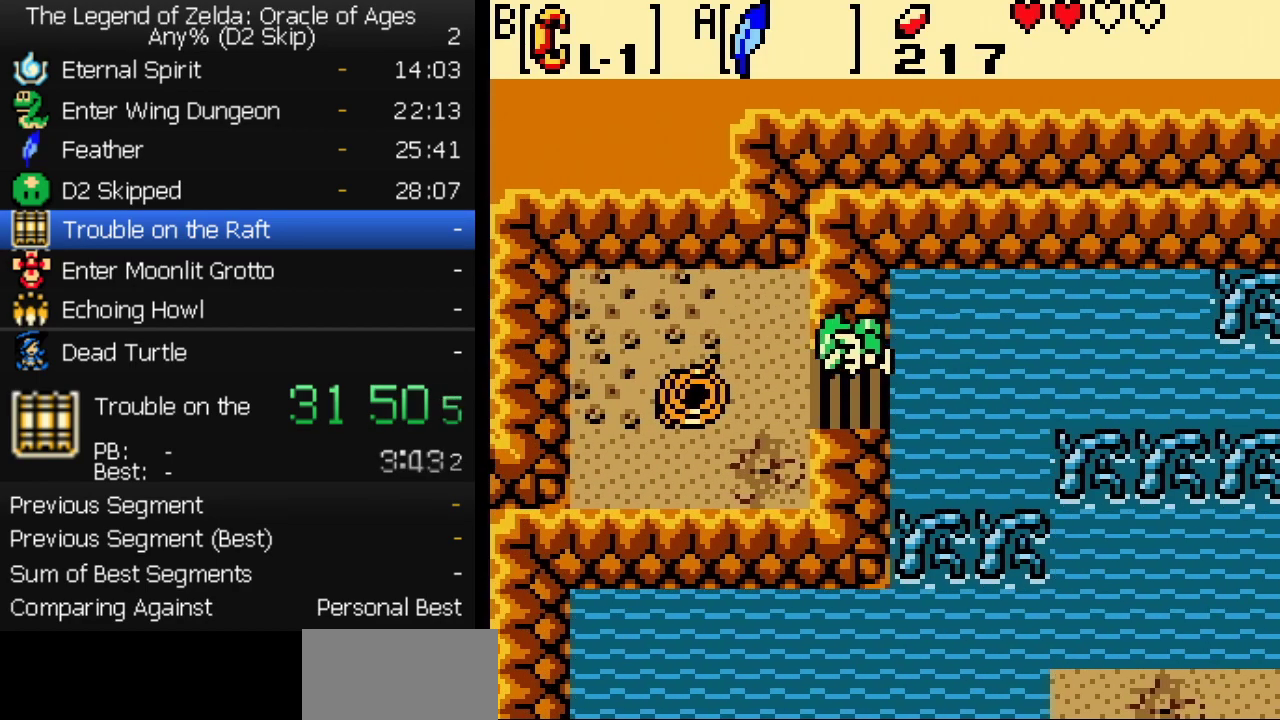
{"buttons": ["B"], "events": [[17, "A", "up"], [400, "B", "down"], [417, "DPAD_LEFT", "up"], [433, "B", "up"], [483, "B", "down"]]}
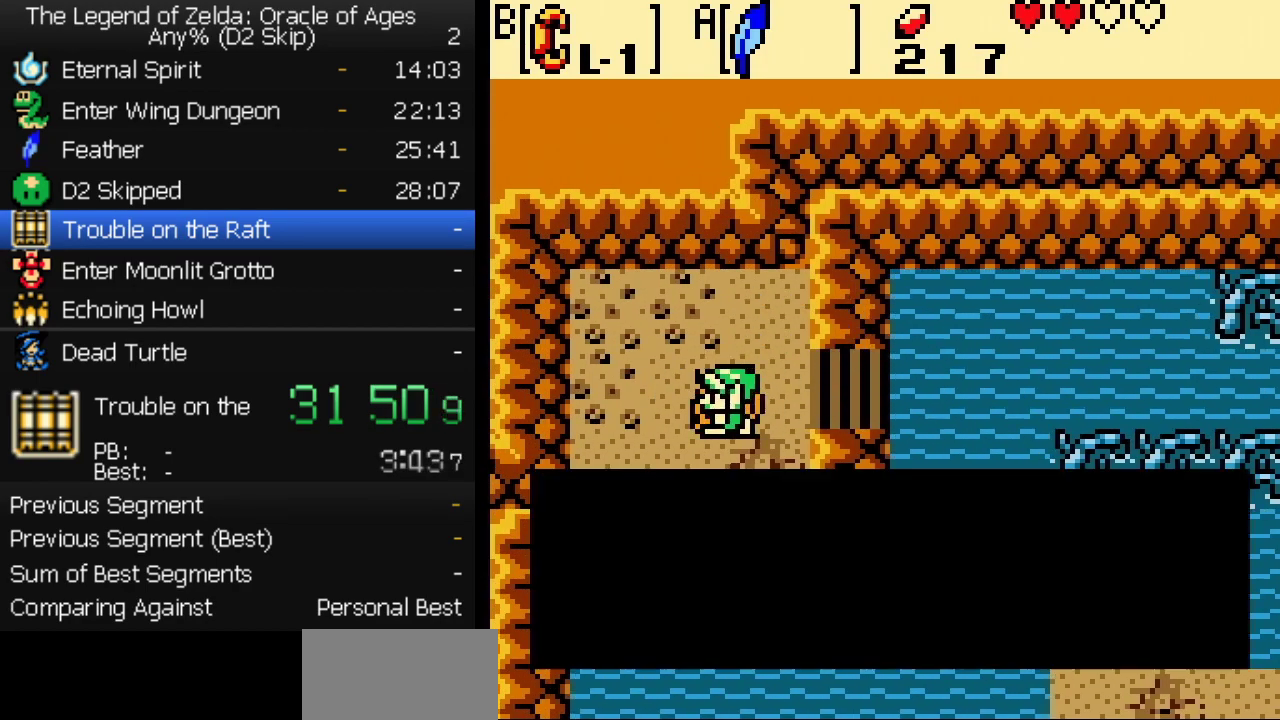
{"buttons": [], "events": [[33, "B", "up"], [83, "B", "down"], [117, "B", "up"], [167, "B", "down"], [217, "B", "up"], [250, "B", "down"], [300, "B", "up"], [350, "B", "down"], [400, "B", "up"], [450, "B", "down"], [500, "B", "up"]]}
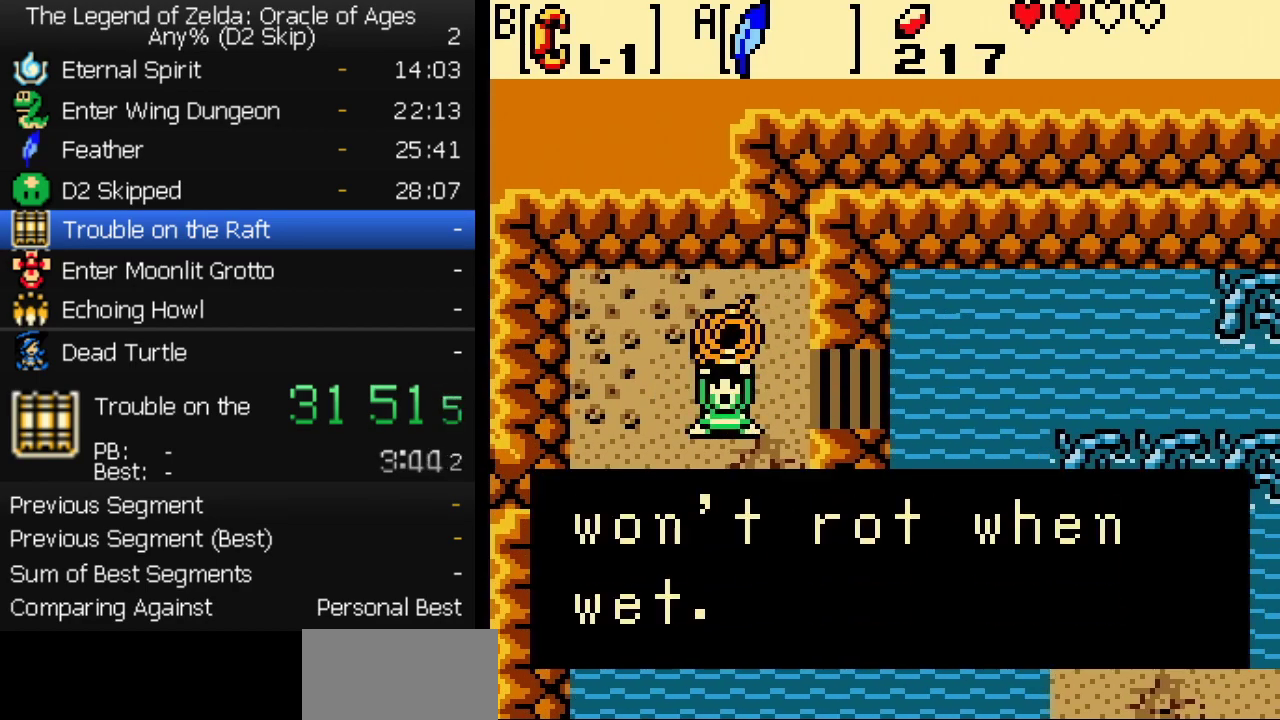
{"buttons": ["DPAD_DOWN"], "events": [[33, "B", "down"], [83, "B", "up"], [133, "B", "down"], [183, "B", "up"], [217, "DPAD_DOWN", "down"]]}
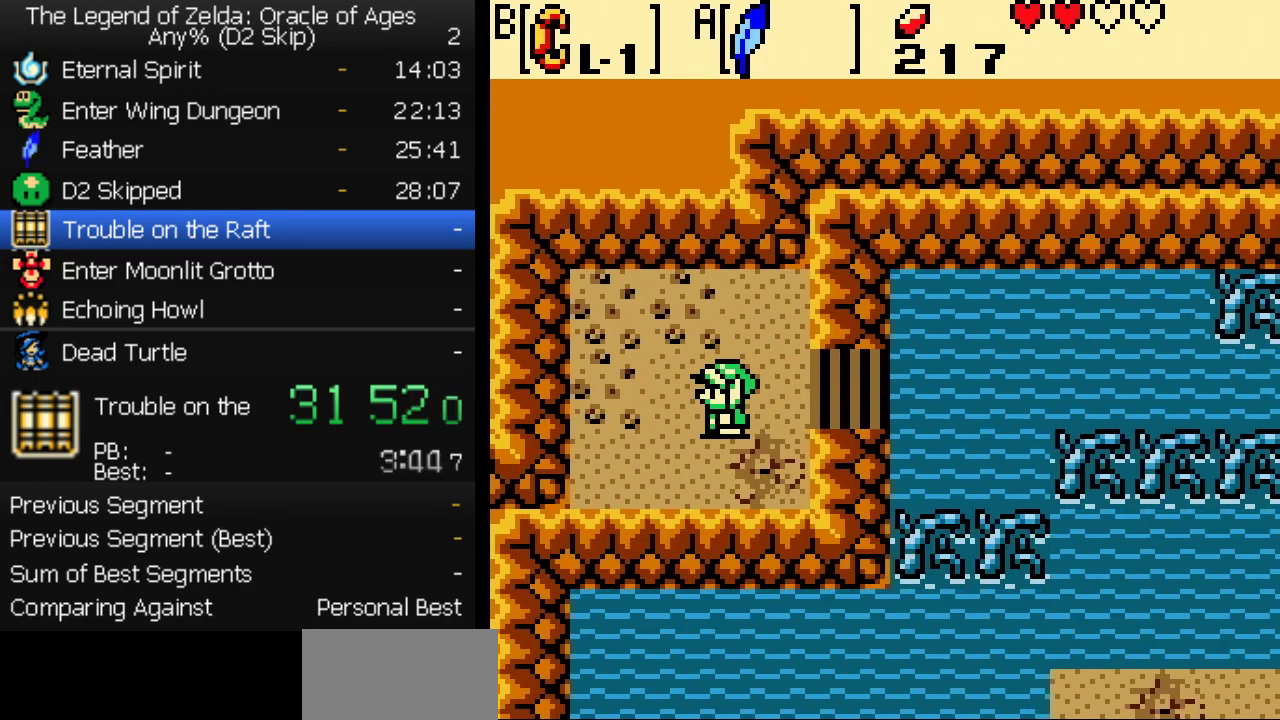
{"buttons": ["DPAD_DOWN"], "events": [[133, "DPAD_RIGHT", "down"], [400, "DPAD_RIGHT", "up"]]}
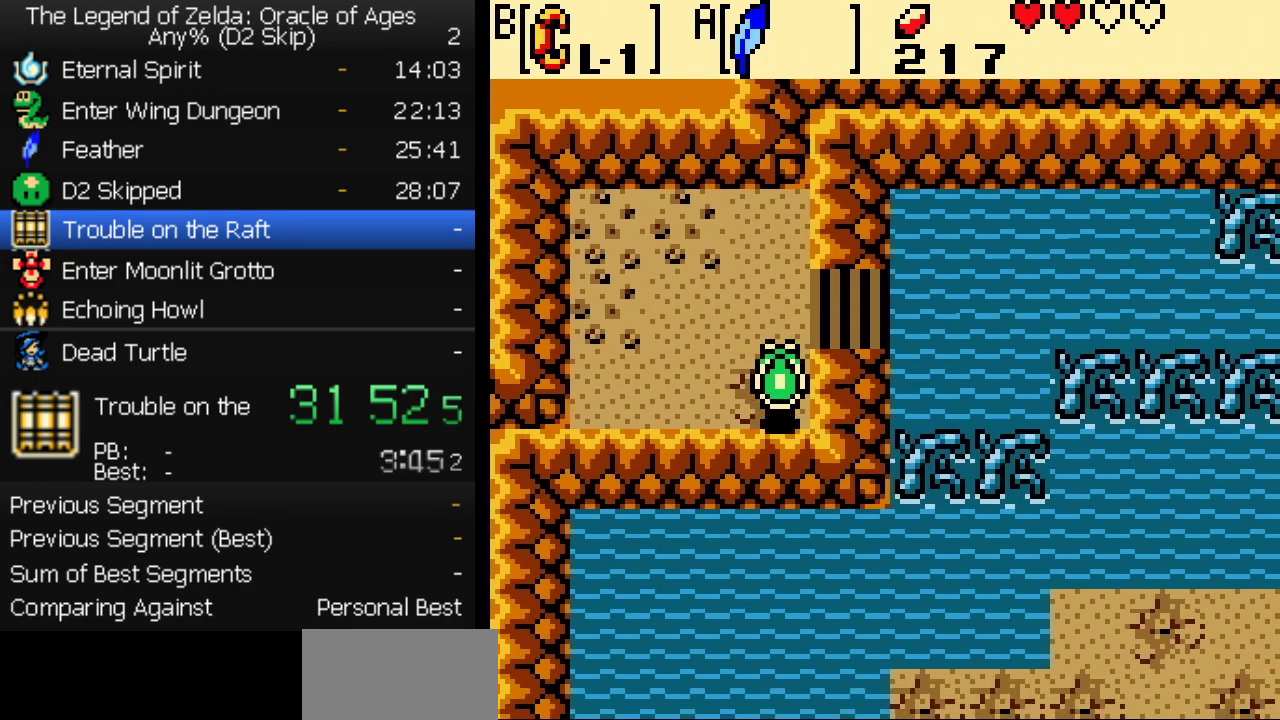
{"buttons": ["DPAD_DOWN", "DPAD_RIGHT"], "events": [[183, "DPAD_RIGHT", "down"]]}
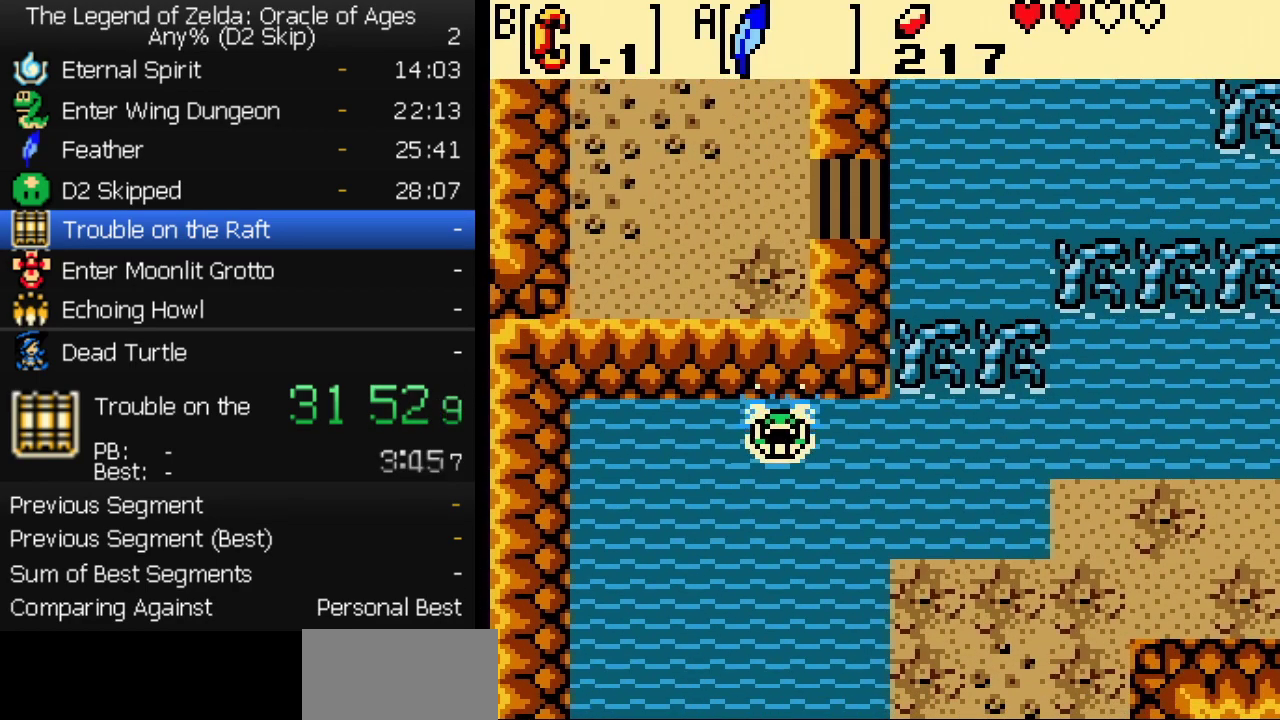
{"buttons": ["DPAD_DOWN", "DPAD_RIGHT"], "events": []}
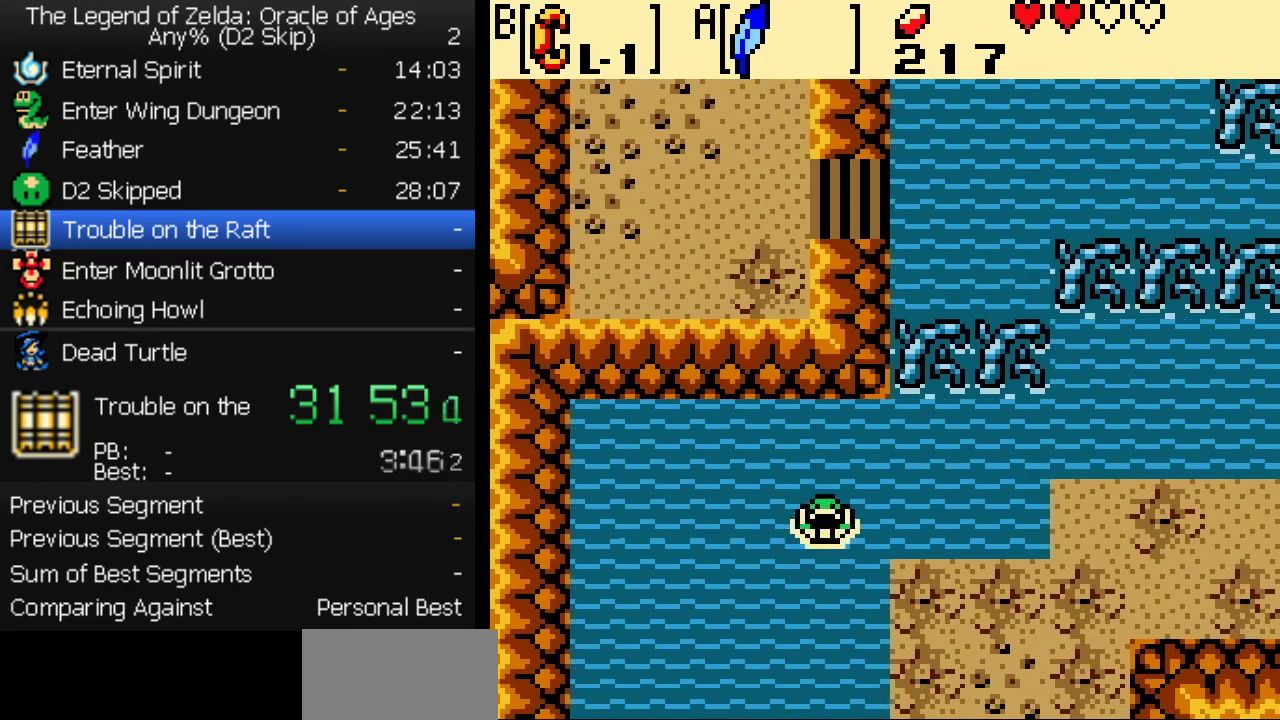
{"buttons": ["DPAD_DOWN", "DPAD_RIGHT"], "events": []}
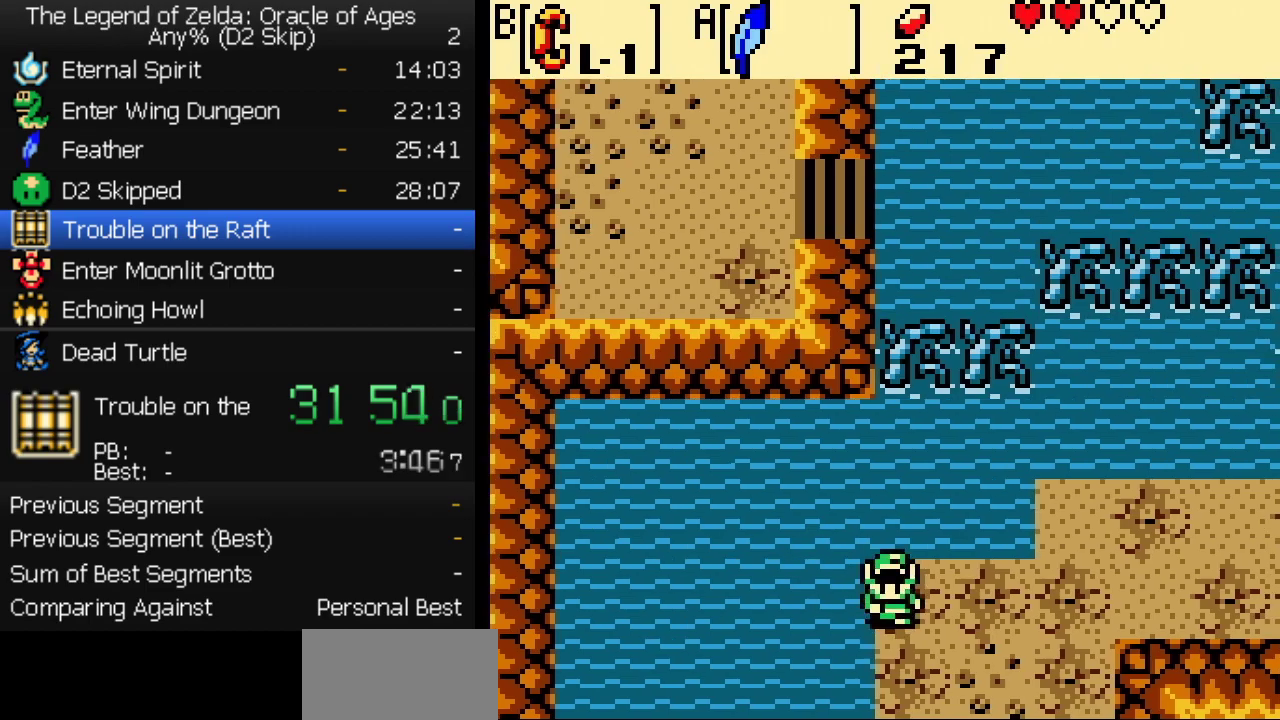
{"buttons": ["DPAD_DOWN", "DPAD_RIGHT"], "events": []}
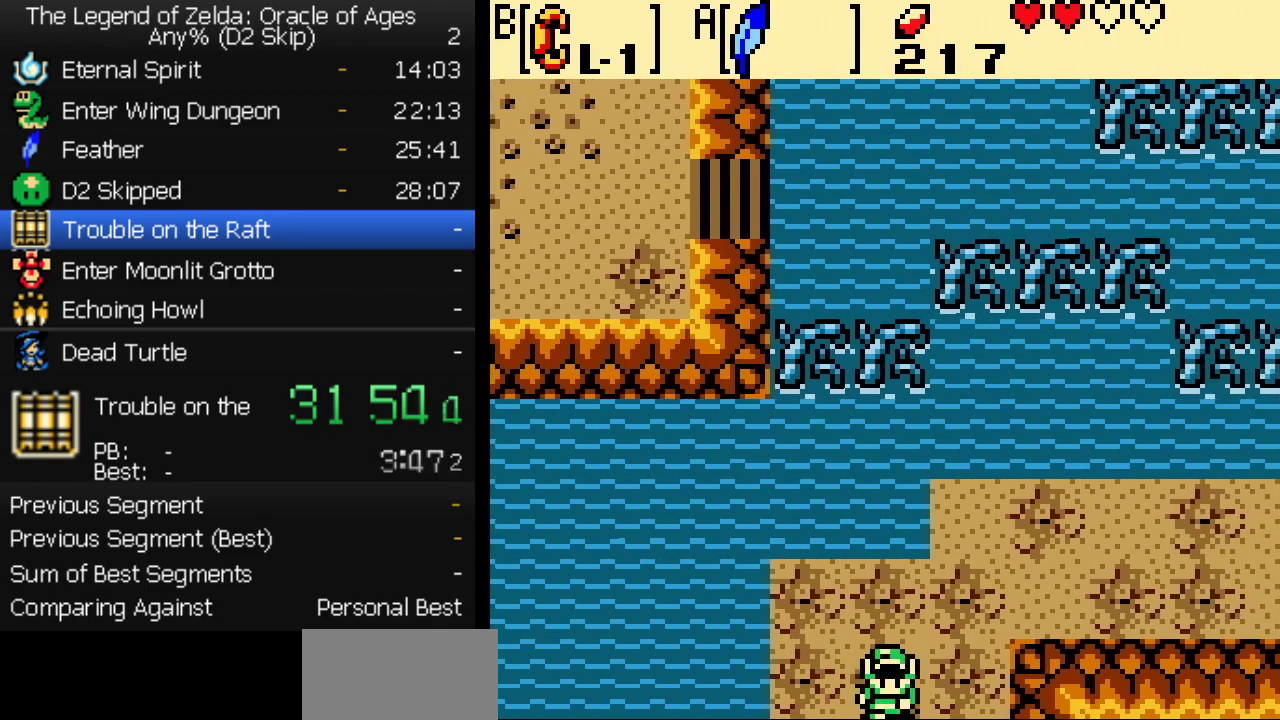
{"buttons": ["DPAD_DOWN", "DPAD_RIGHT"], "events": []}
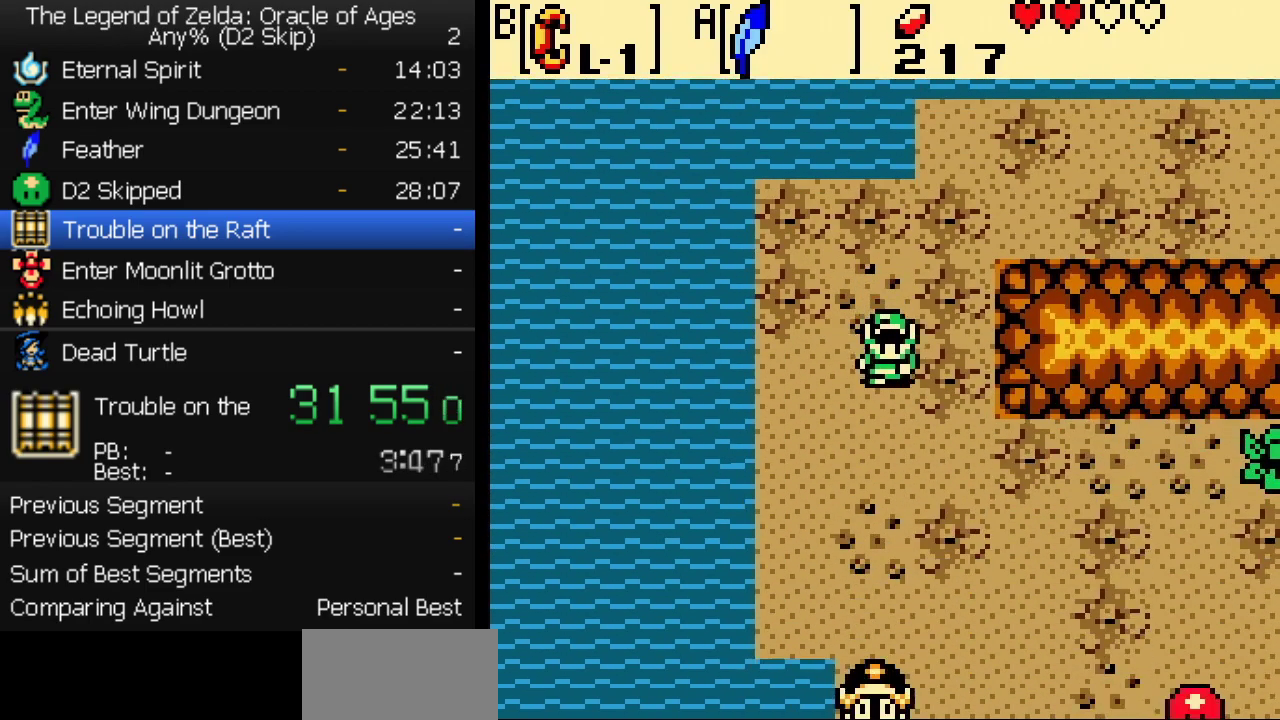
{"buttons": ["DPAD_DOWN", "DPAD_RIGHT"], "events": []}
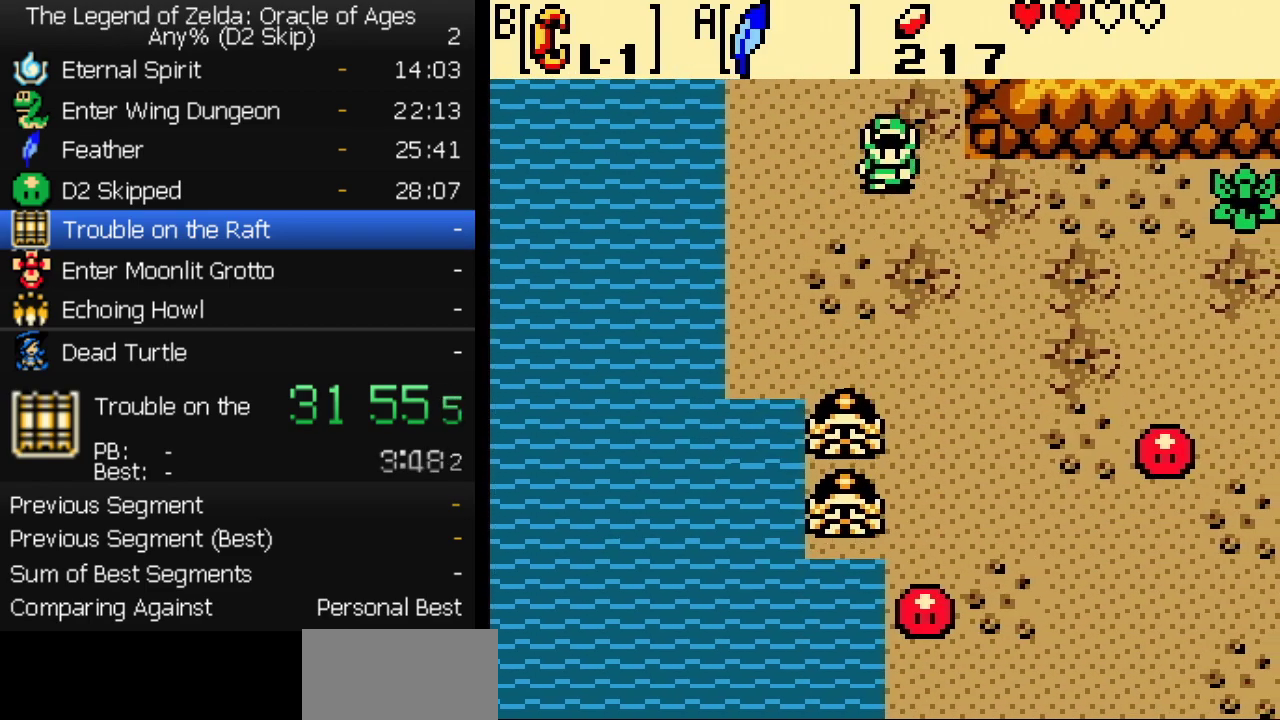
{"buttons": ["DPAD_DOWN", "DPAD_RIGHT"], "events": []}
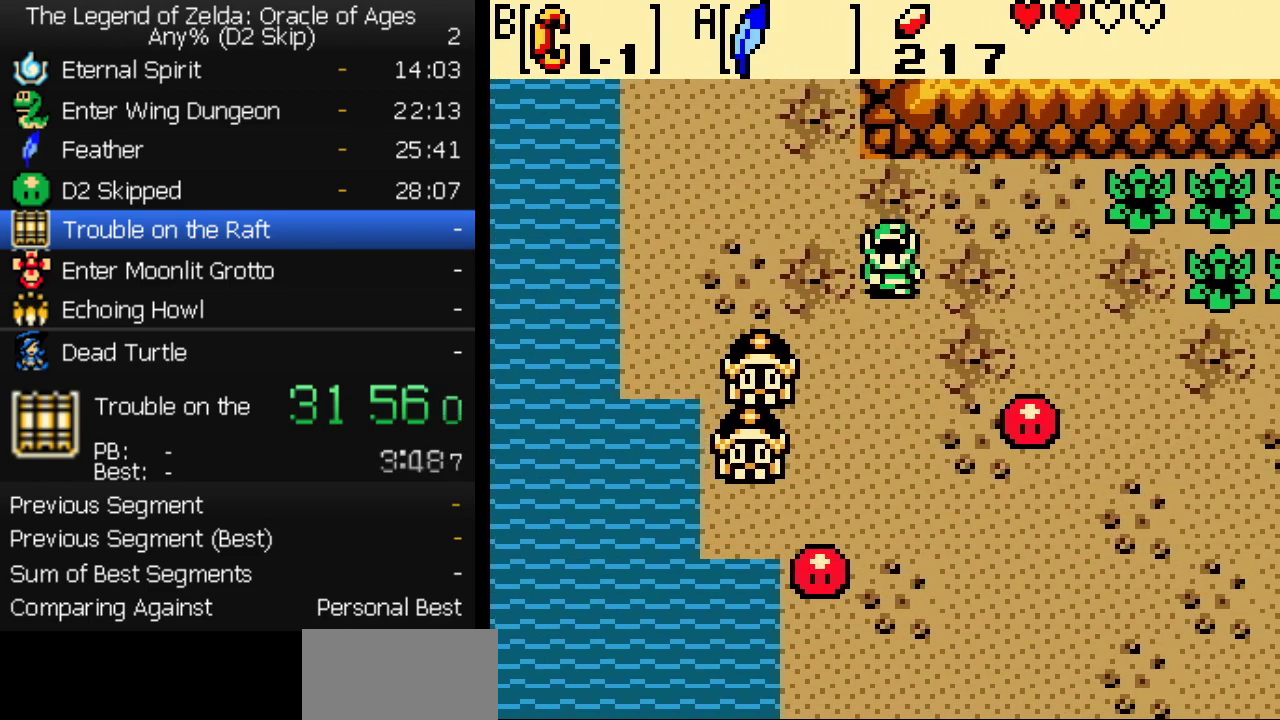
{"buttons": ["DPAD_DOWN"], "events": [[17, "DPAD_RIGHT", "up"], [283, "DPAD_RIGHT", "down"], [333, "DPAD_RIGHT", "up"]]}
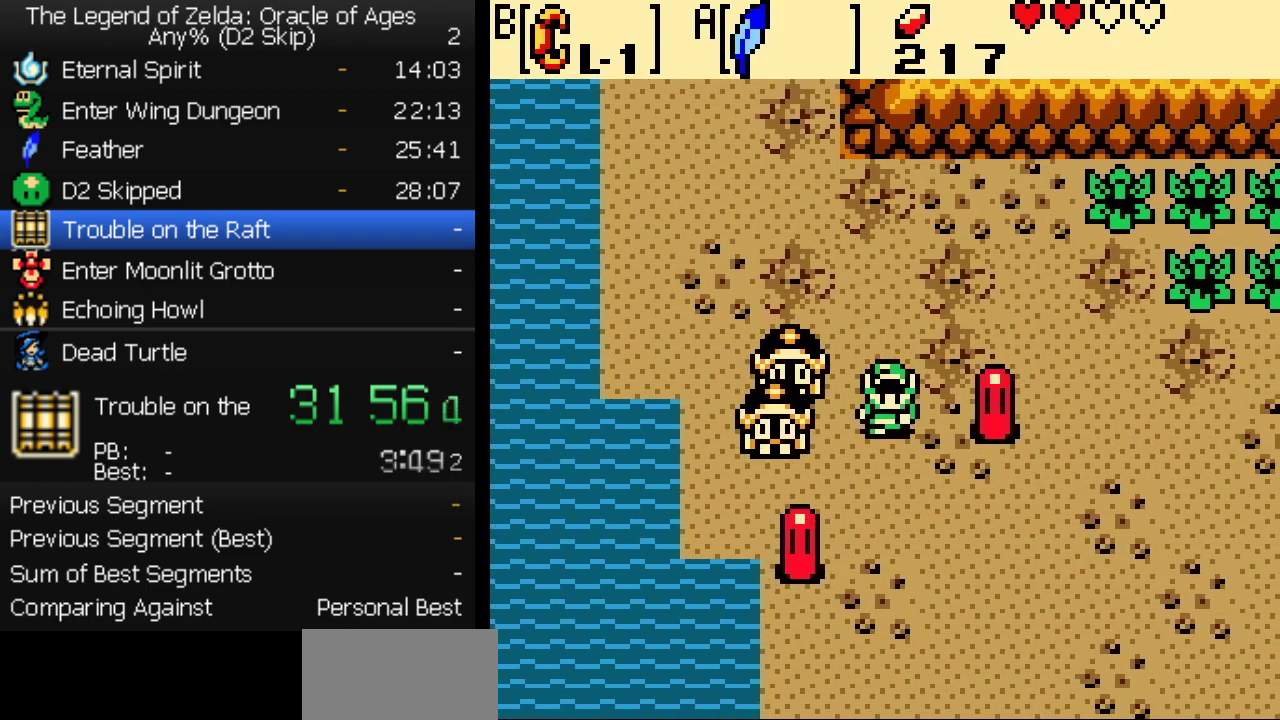
{"buttons": ["DPAD_DOWN", "DPAD_RIGHT"], "events": [[150, "DPAD_RIGHT", "down"], [250, "DPAD_RIGHT", "up"], [400, "DPAD_RIGHT", "down"]]}
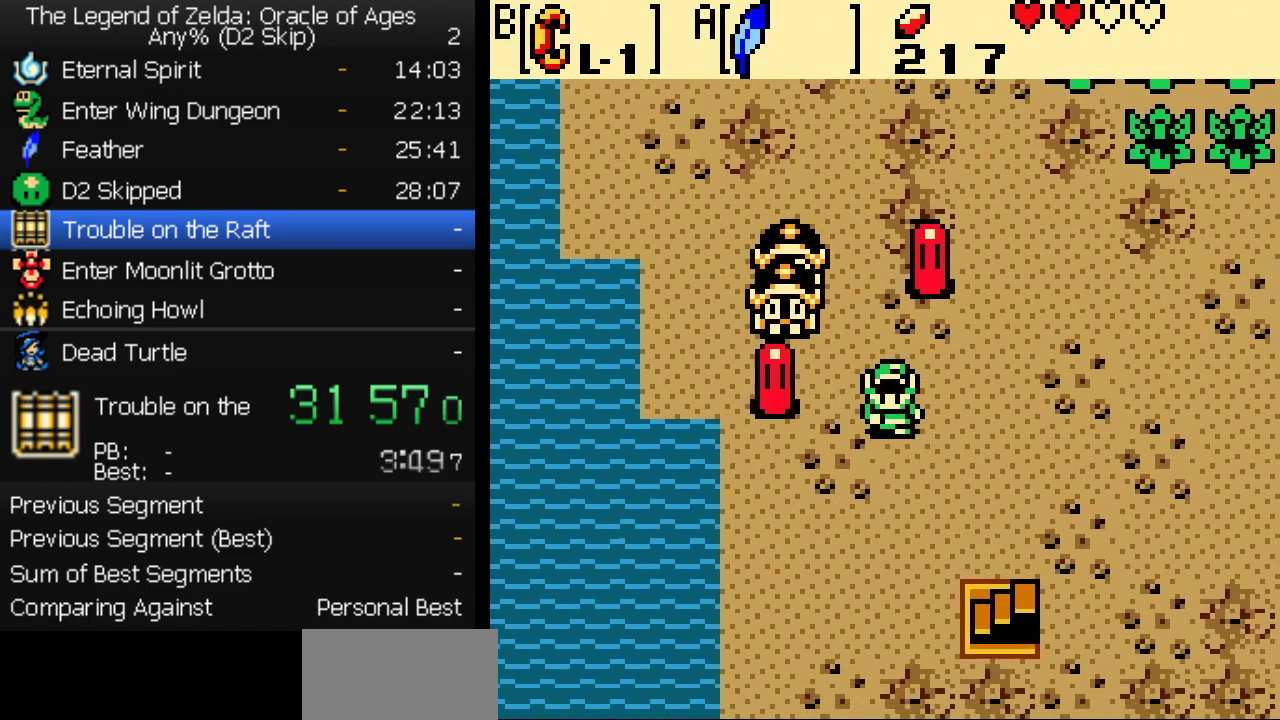
{"buttons": ["DPAD_DOWN", "DPAD_RIGHT"], "events": [[250, "DPAD_RIGHT", "up"], [383, "DPAD_RIGHT", "down"]]}
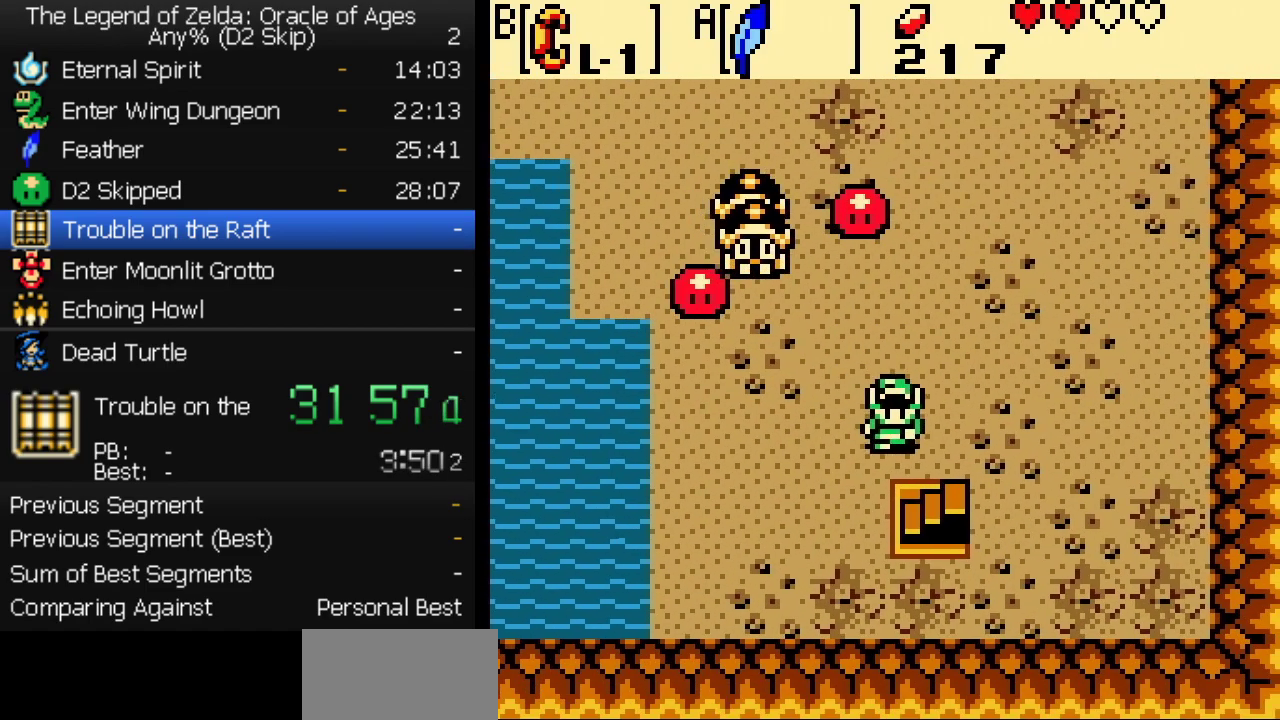
{"buttons": ["B", "DPAD_LEFT"], "events": [[83, "DPAD_RIGHT", "up"], [283, "B", "down"], [317, "DPAD_LEFT", "down"], [333, "DPAD_DOWN", "up"]]}
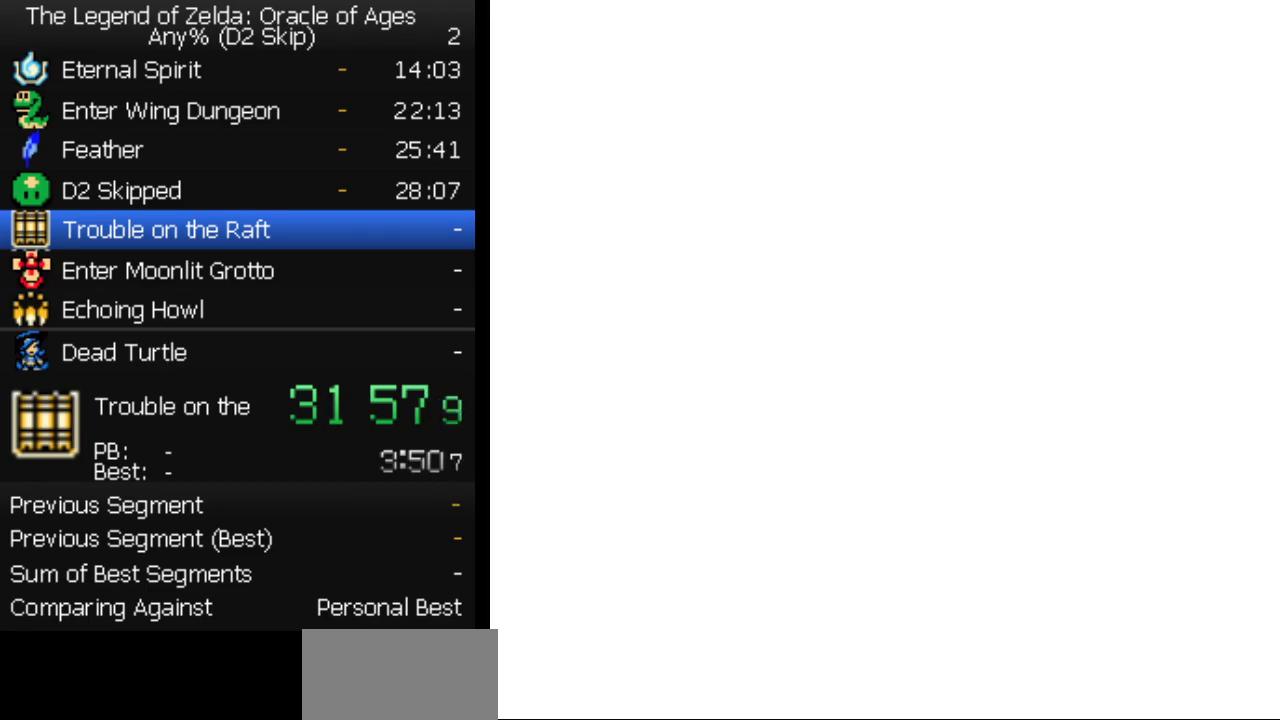
{"buttons": ["B", "DPAD_LEFT"], "events": []}
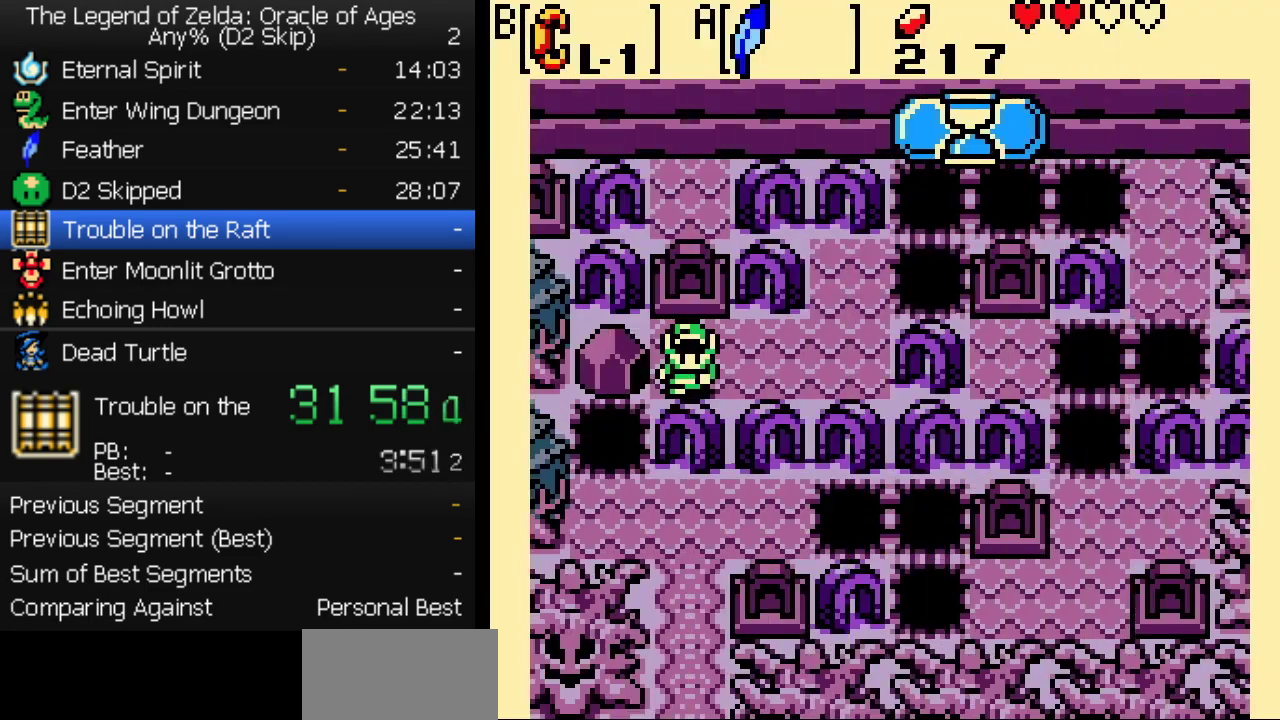
{"buttons": ["B", "DPAD_RIGHT"], "events": [[350, "DPAD_LEFT", "up"], [383, "DPAD_RIGHT", "down"]]}
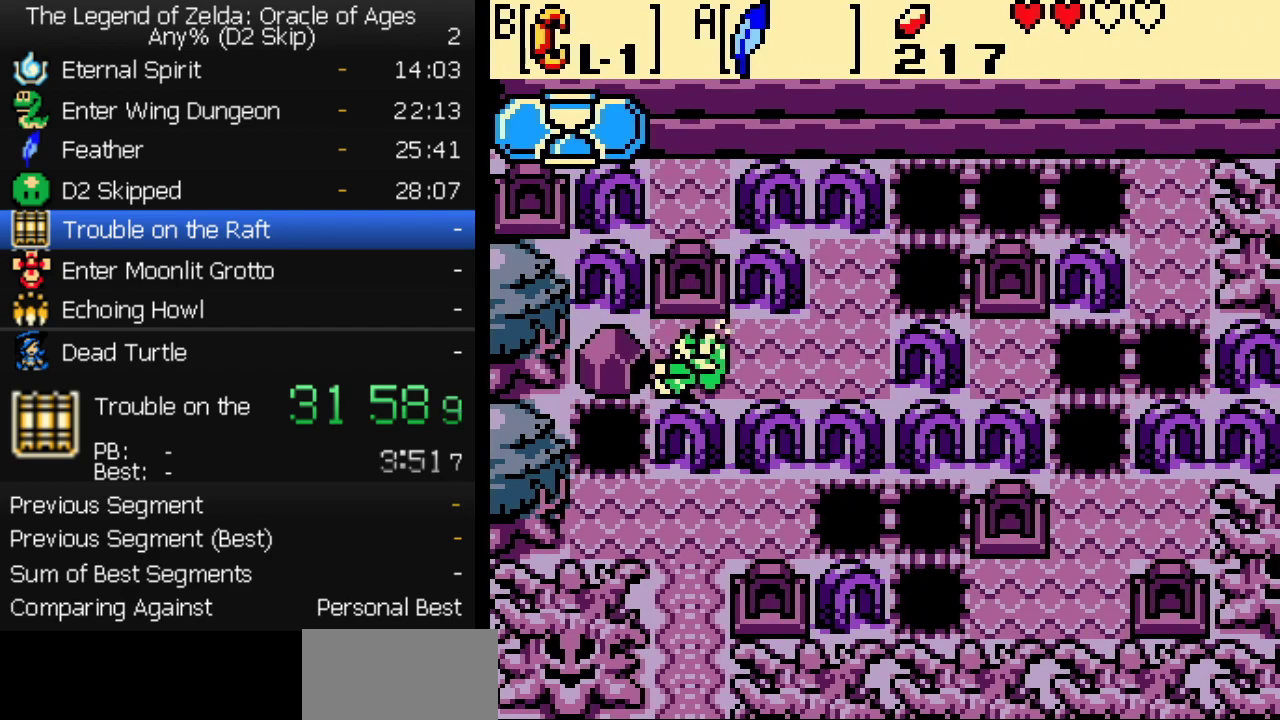
{"buttons": ["DPAD_DOWN"], "events": [[100, "DPAD_UP", "down"], [117, "DPAD_RIGHT", "up"], [133, "B", "up"], [167, "DPAD_LEFT", "down"], [283, "DPAD_UP", "up"], [350, "DPAD_DOWN", "down"], [400, "DPAD_LEFT", "up"]]}
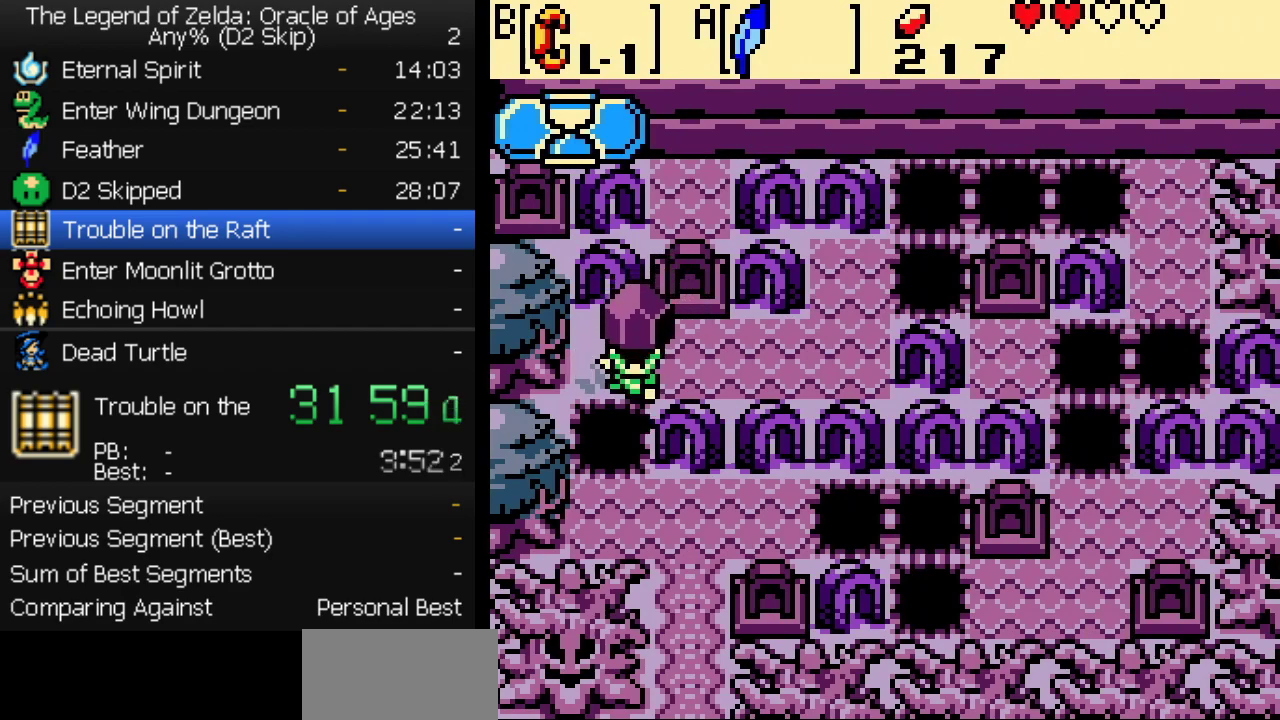
{"buttons": ["A", "DPAD_DOWN"], "events": [[167, "DPAD_DOWN", "up"], [200, "DPAD_UP", "down"], [250, "DPAD_LEFT", "down"], [300, "DPAD_LEFT", "up"], [367, "DPAD_UP", "up"], [383, "DPAD_DOWN", "down"], [433, "A", "down"]]}
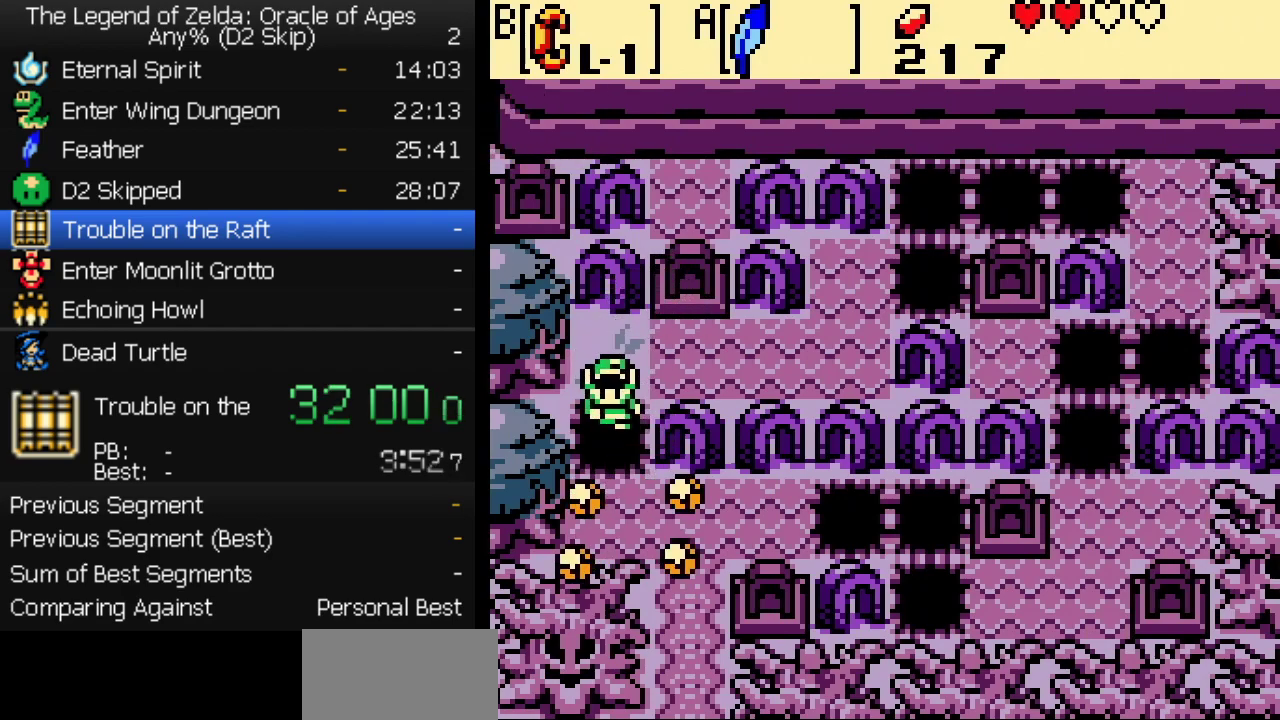
{"buttons": ["DPAD_LEFT"]}
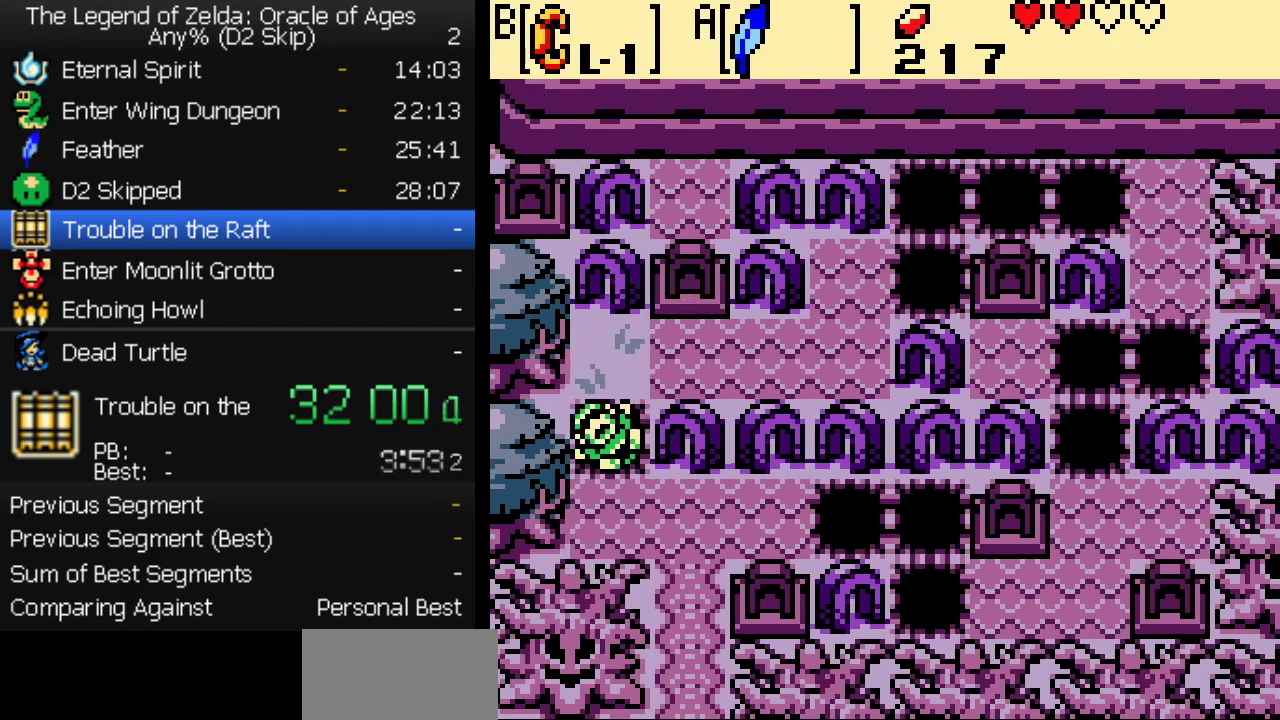
{"buttons": ["DPAD_LEFT"], "events": []}
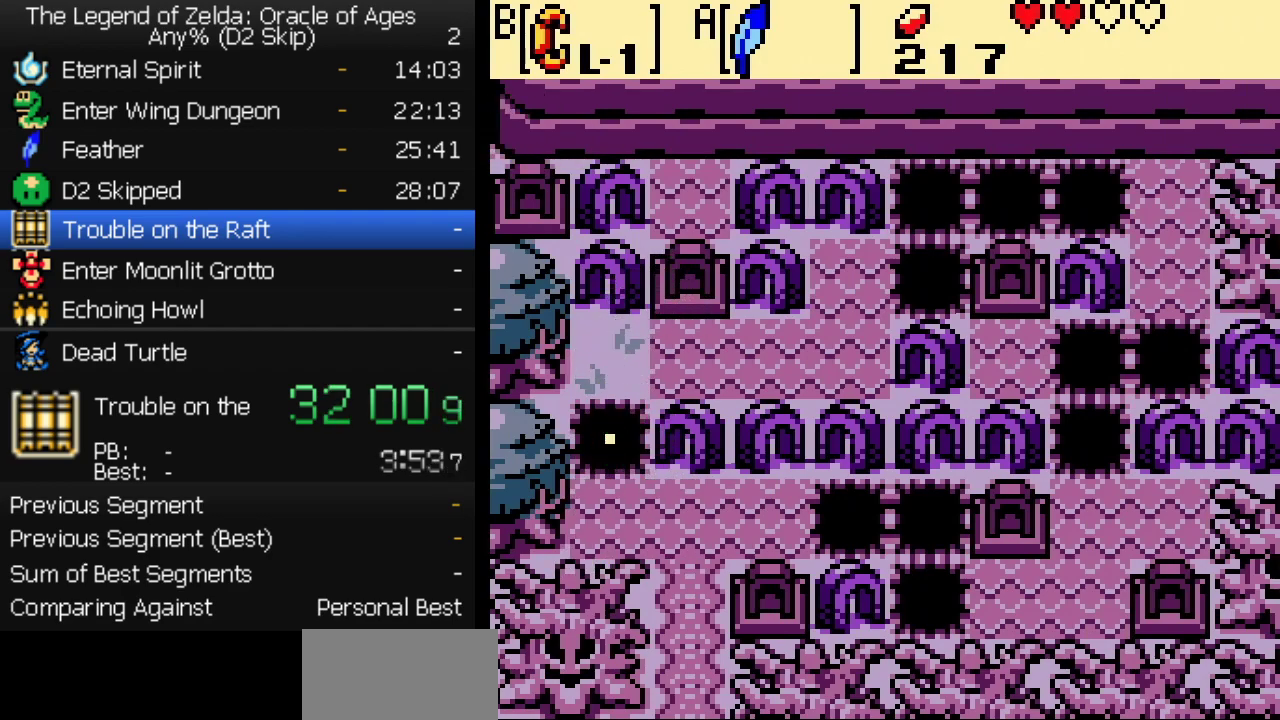
{"buttons": ["DPAD_UP", "DPAD_LEFT"], "events": [[33, "DPAD_UP", "down"]]}
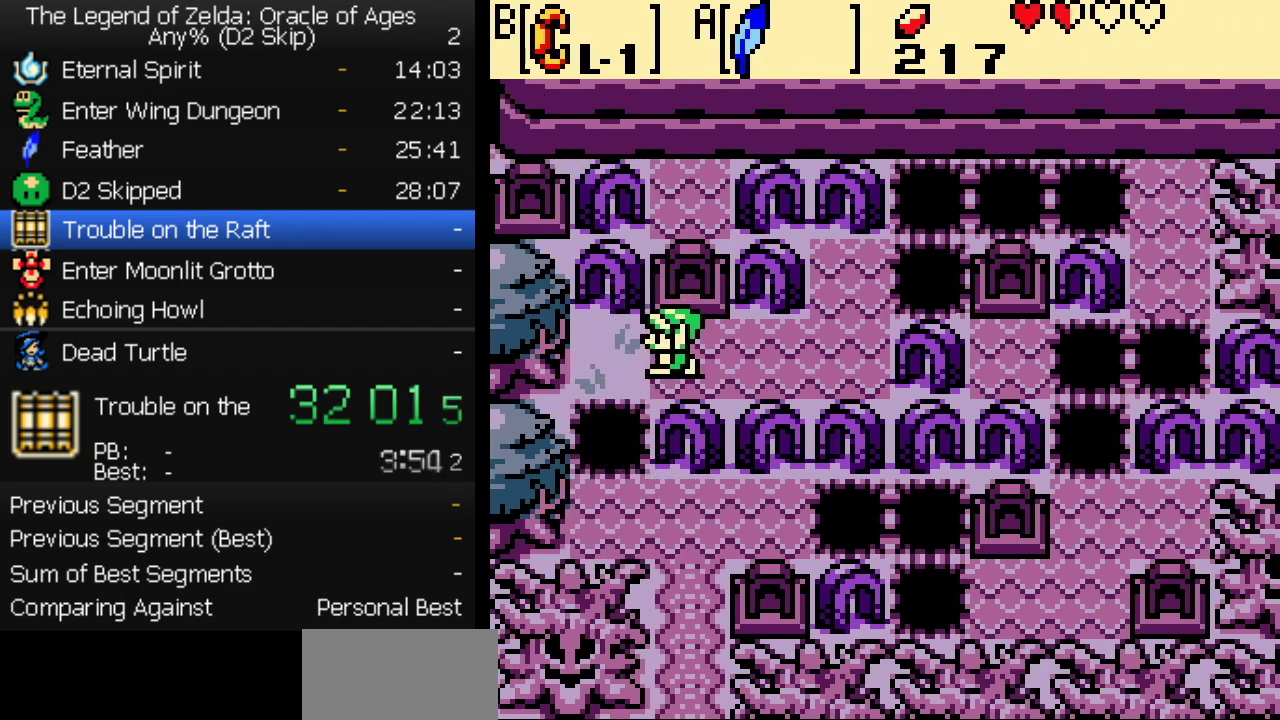
{"buttons": ["DPAD_DOWN"], "events": [[67, "DPAD_UP", "up"], [100, "DPAD_DOWN", "down"], [133, "DPAD_LEFT", "up"]]}
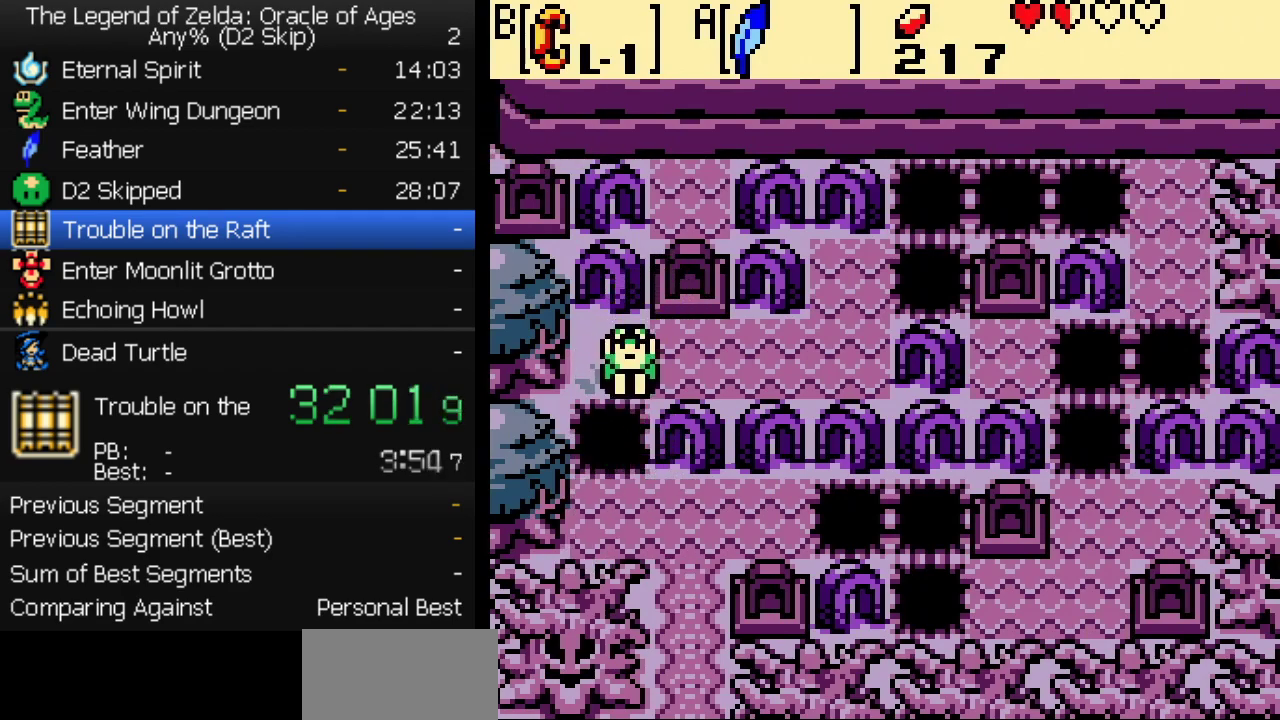
{"buttons": ["DPAD_DOWN"], "events": [[100, "DPAD_RIGHT", "down"], [300, "DPAD_RIGHT", "up"]]}
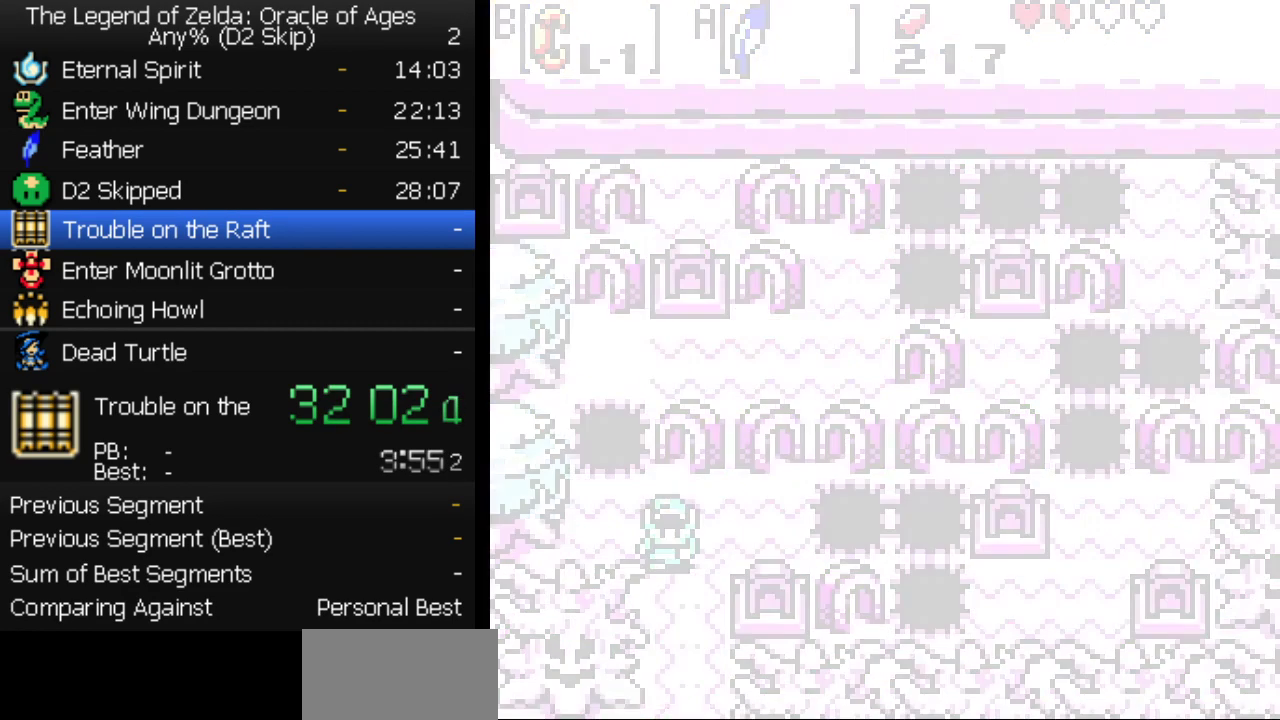
{"buttons": [], "events": [[67, "DPAD_DOWN", "up"]]}